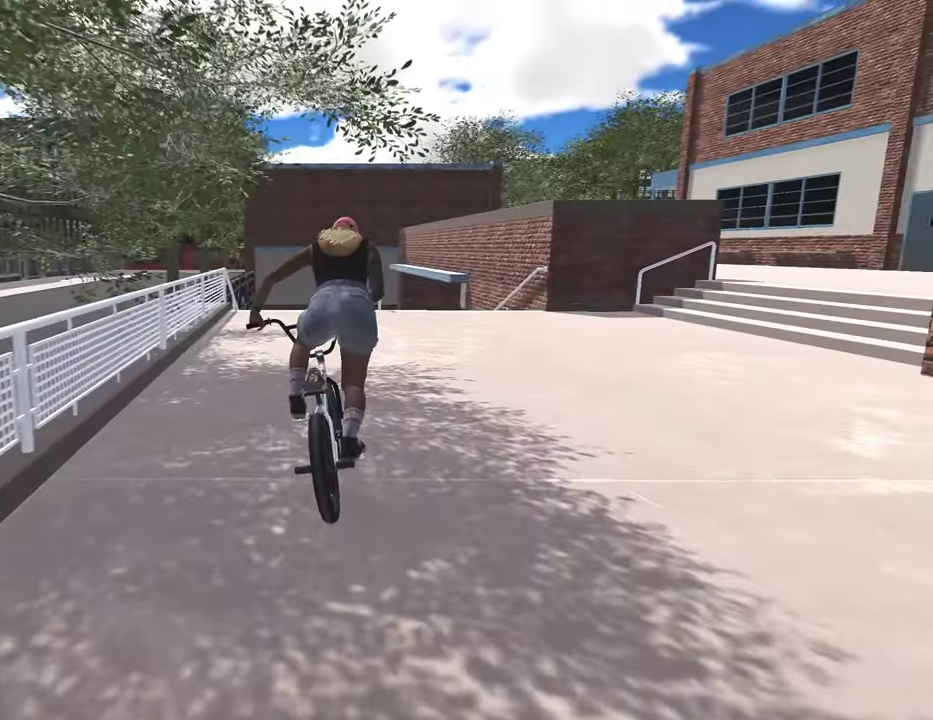
Gameplay with a controller (Xbox layout); each line is a JSON object with the inputs held at the frame after it (dt_ms = milliseconds from this image to that frame). "events" lists button and stick changes between this image and that frame as [ms after this image, input, new state], when the widget could be followed in between.
{"dt_ms": 400, "buttons": [], "left_stick": "center", "right_stick": "center", "events": [[17, "A", "up"], [34, "left_stick", "center"]]}
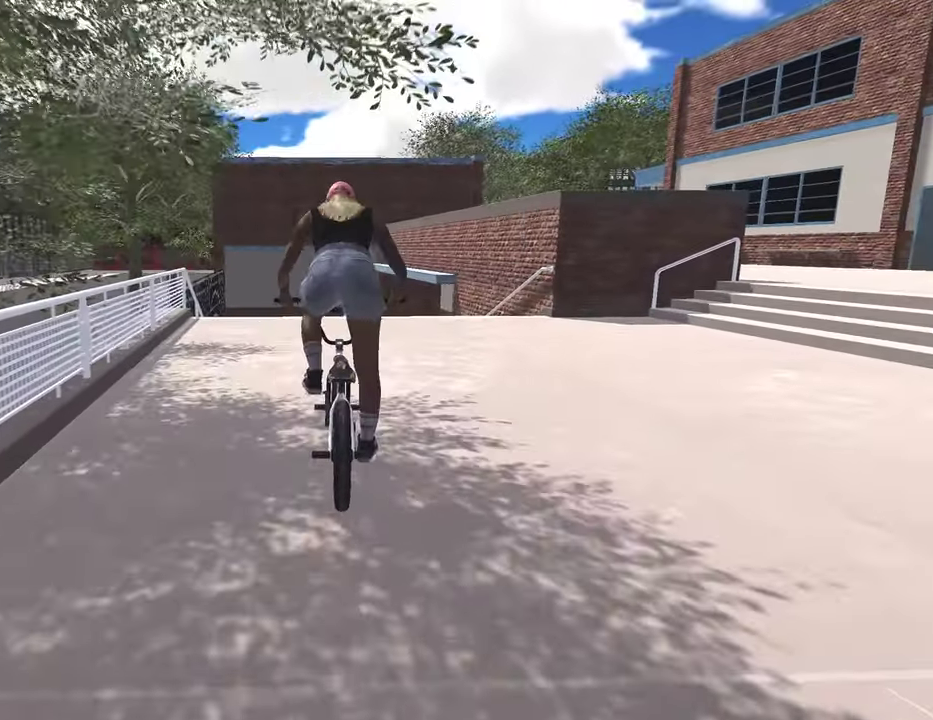
{"dt_ms": 500, "buttons": [], "left_stick": "center", "right_stick": "center", "events": []}
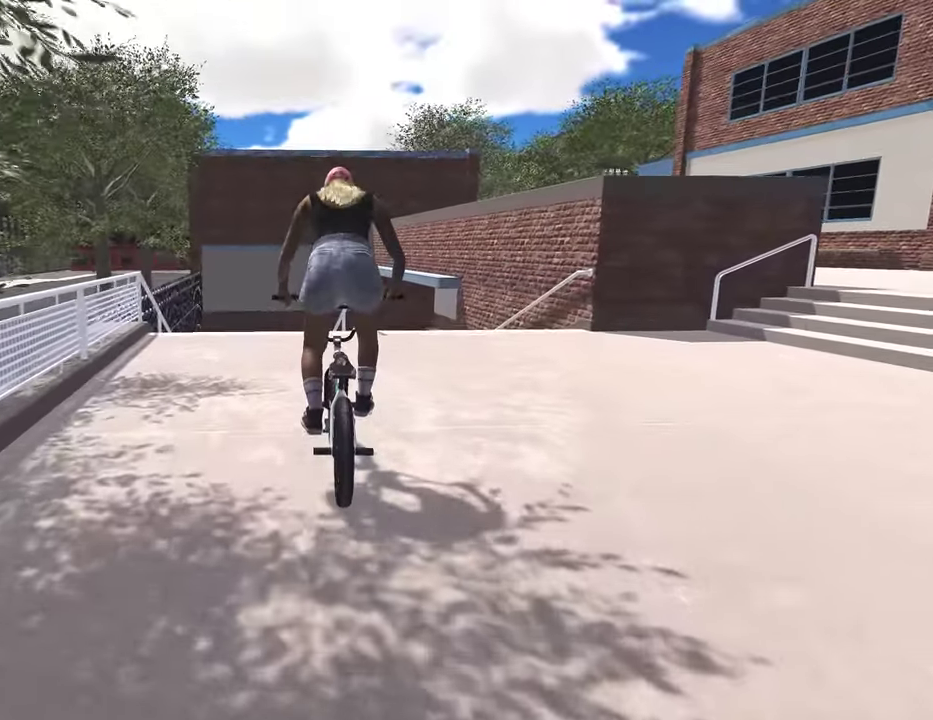
{"dt_ms": 500, "buttons": [], "left_stick": "center", "right_stick": "center", "events": [[334, "left_stick", "right"], [400, "left_stick", "center"]]}
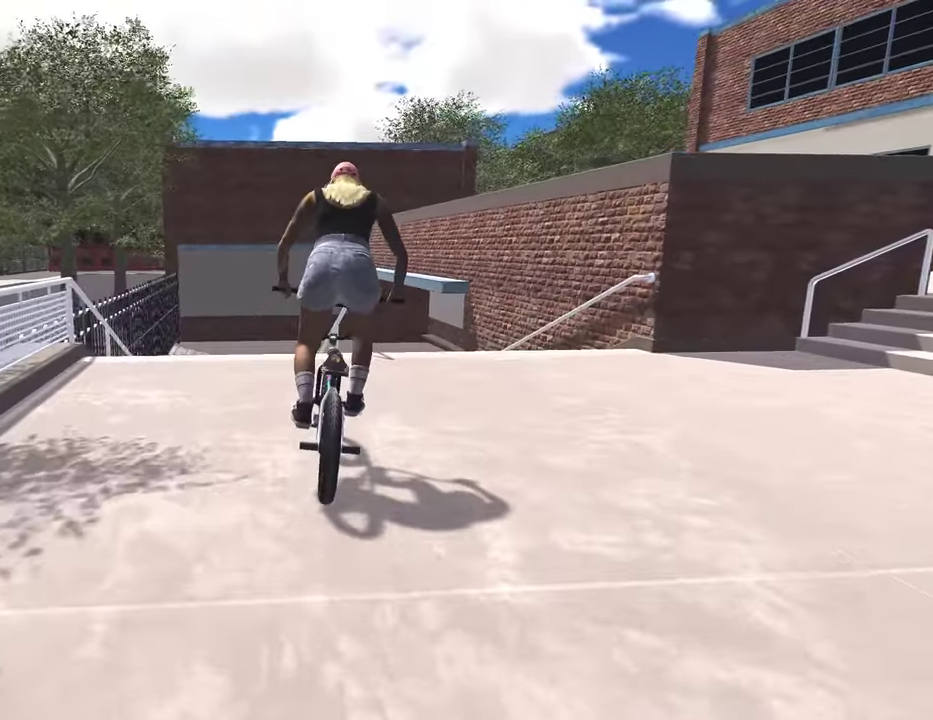
{"dt_ms": 300, "buttons": [], "left_stick": "center", "right_stick": "down", "events": [[200, "right_stick", "down"]]}
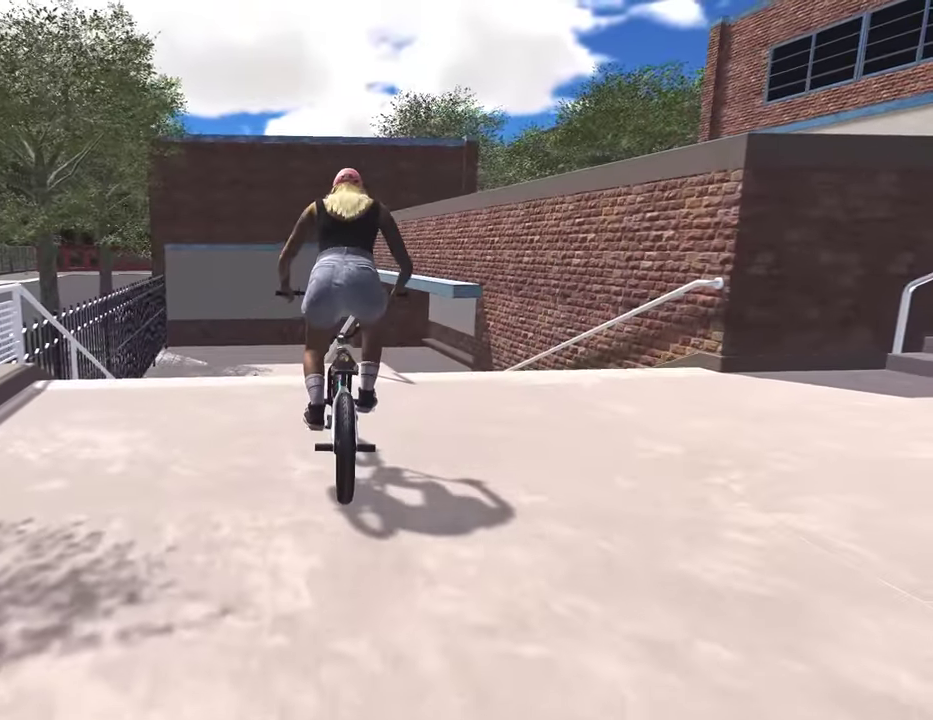
{"dt_ms": 800, "buttons": ["L2", "R2"], "left_stick": "center", "right_stick": "left", "events": [[267, "right_stick", "up"], [367, "right_stick", "center"], [484, "L2", "down"], [500, "right_stick", "up-left"], [517, "R2", "down"], [717, "right_stick", "left"]]}
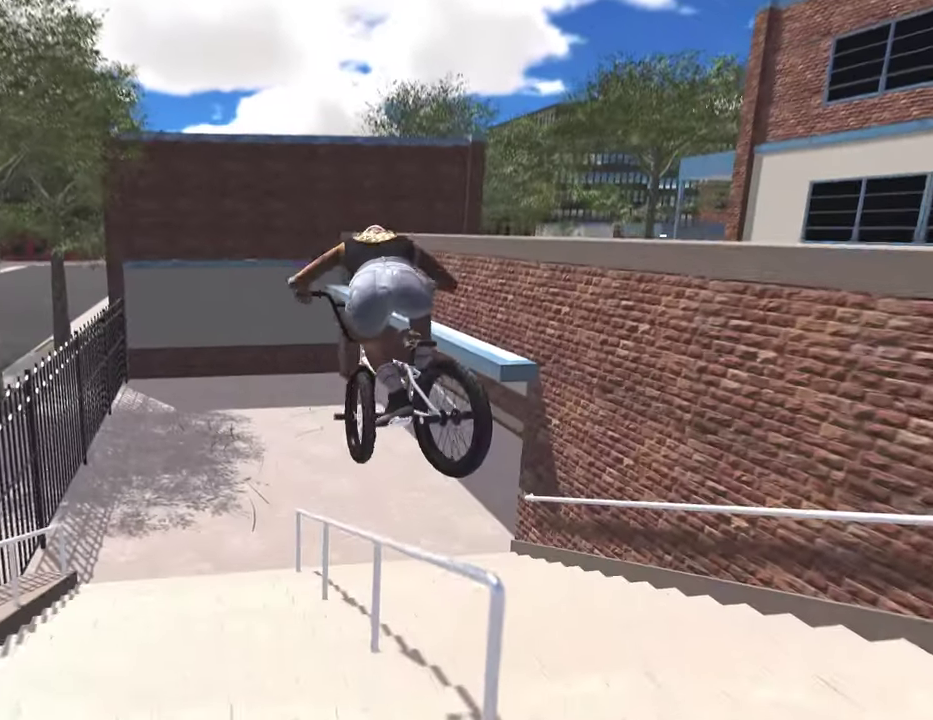
{"dt_ms": 400, "buttons": ["L2", "R2"], "left_stick": "center", "right_stick": "down-left", "events": [[317, "right_stick", "down-left"]]}
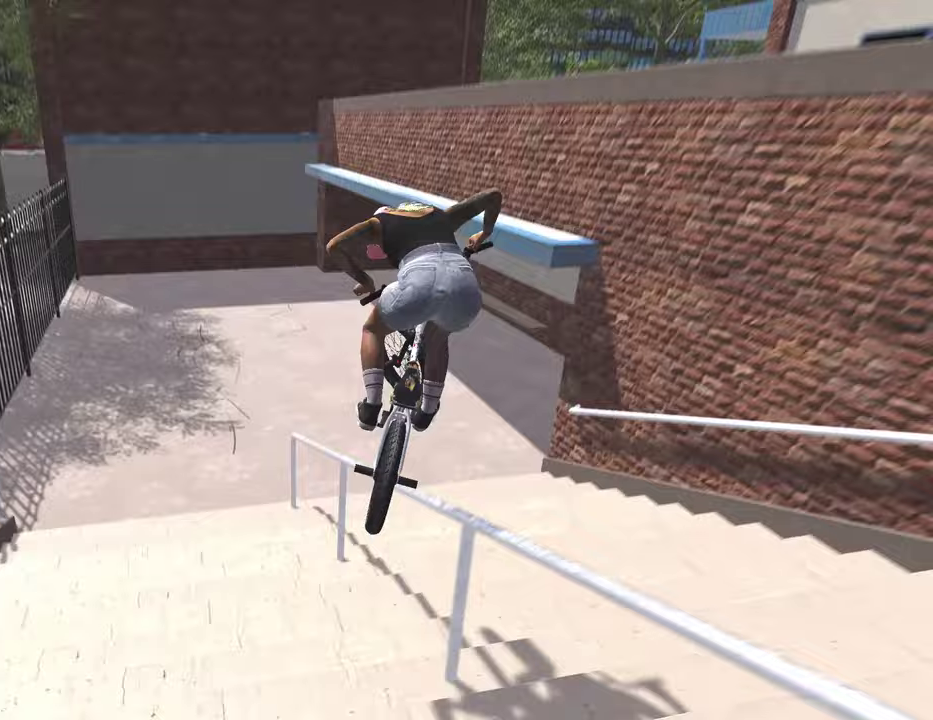
{"dt_ms": 400, "buttons": ["L2", "R2", "R3"], "left_stick": "right", "right_stick": "left"}
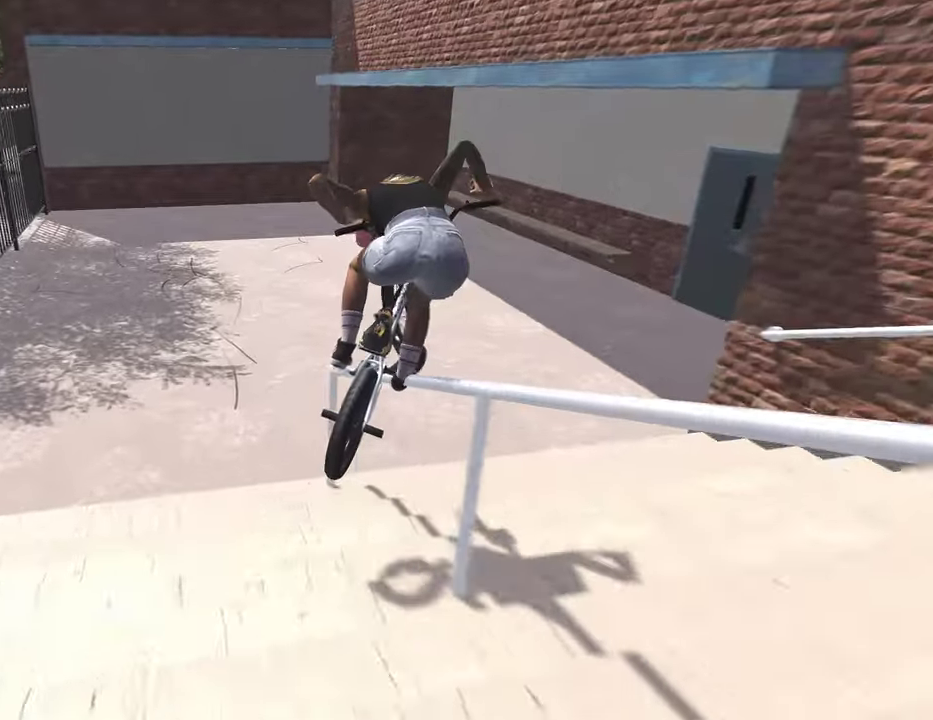
{"dt_ms": 800, "buttons": [], "left_stick": "center", "right_stick": "center"}
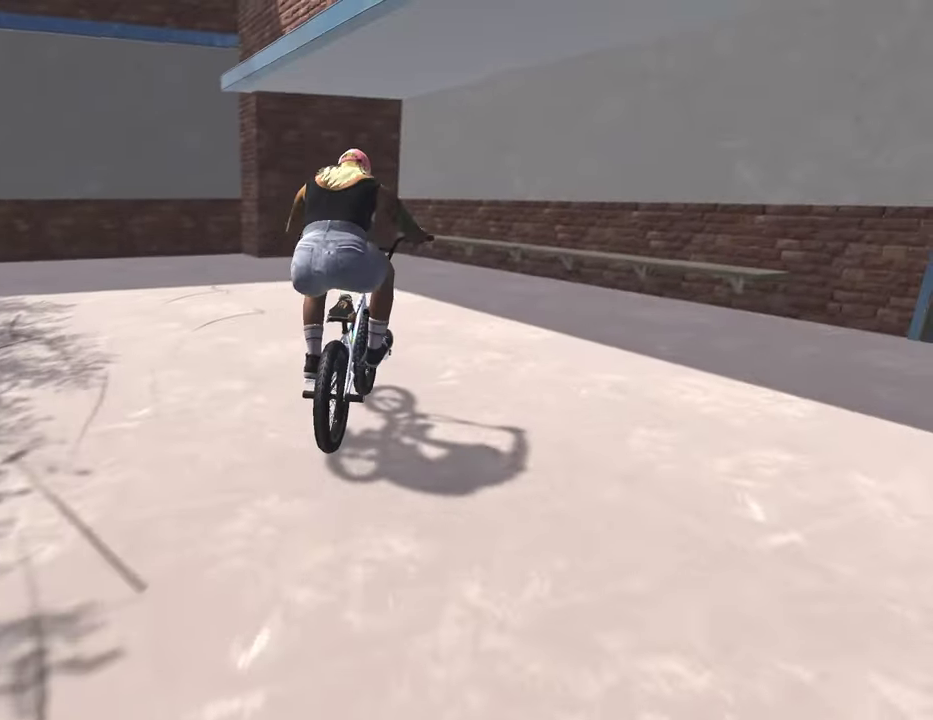
{"dt_ms": 300, "buttons": [], "left_stick": "center", "right_stick": "center", "events": [[117, "DPAD_DOWN", "down"], [217, "DPAD_DOWN", "up"]]}
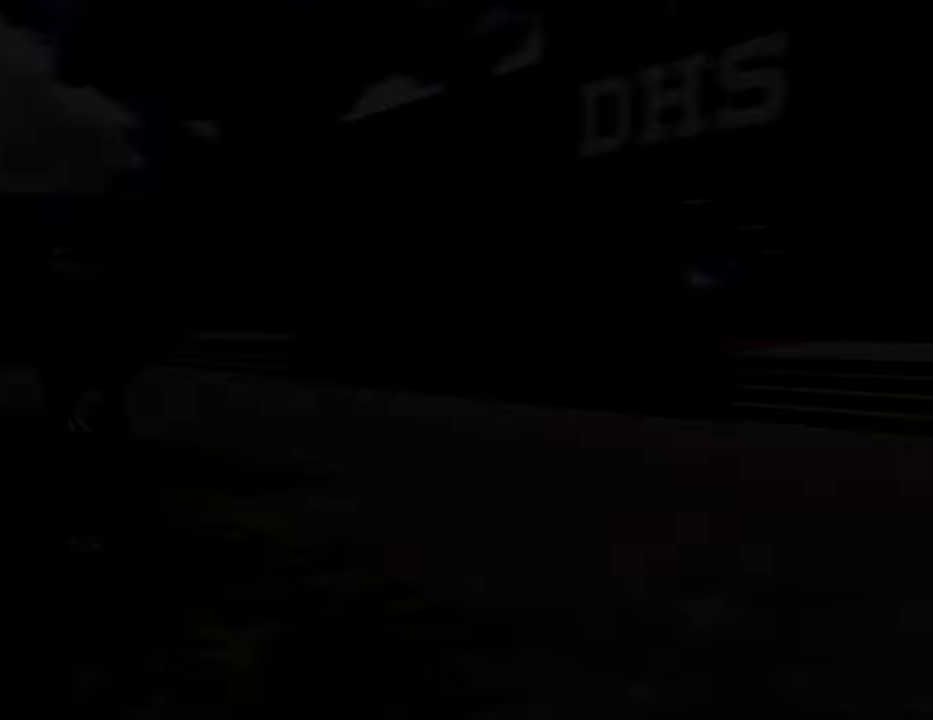
{"dt_ms": 500, "buttons": ["A"], "left_stick": "up", "right_stick": "center", "events": [[183, "A", "down"], [333, "left_stick", "up"]]}
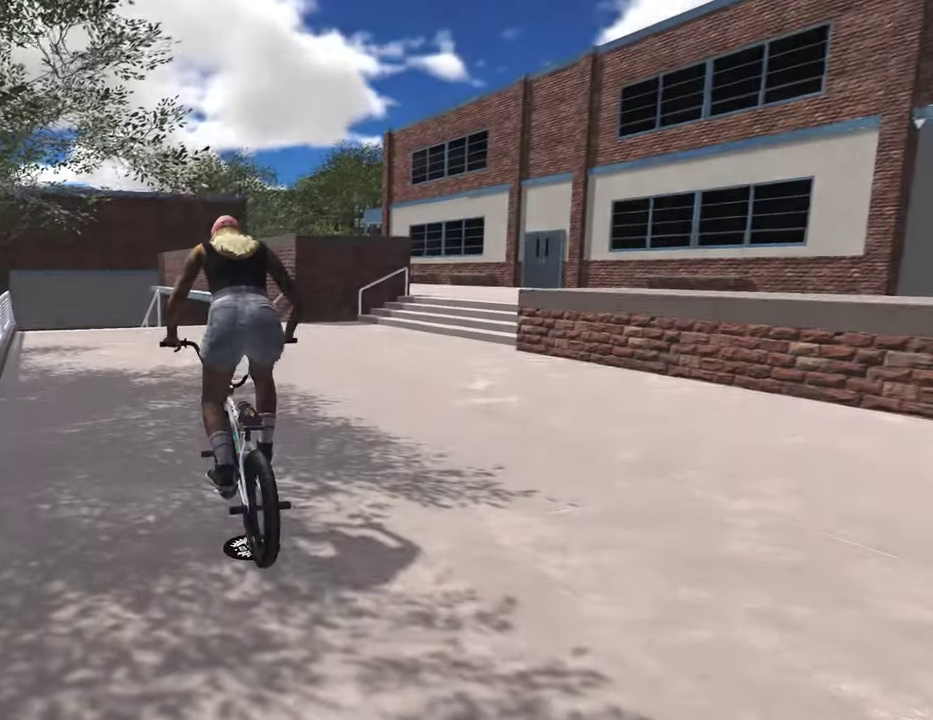
{"dt_ms": 500, "buttons": ["A"], "left_stick": "up", "right_stick": "center", "events": []}
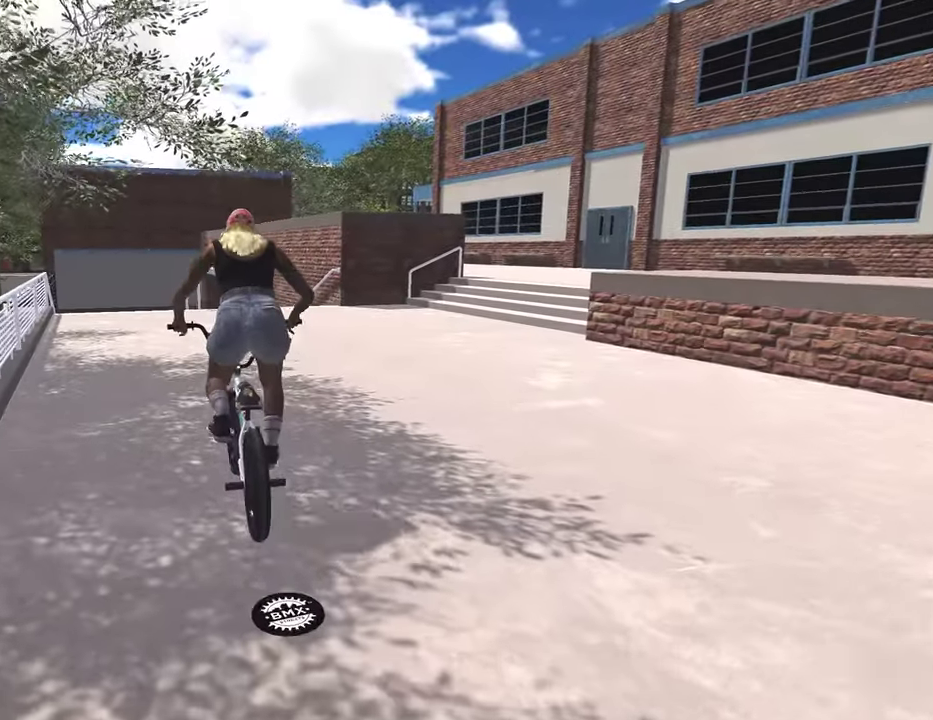
{"dt_ms": 400, "buttons": [], "left_stick": "center", "right_stick": "center", "events": [[367, "A", "up"], [383, "left_stick", "center"]]}
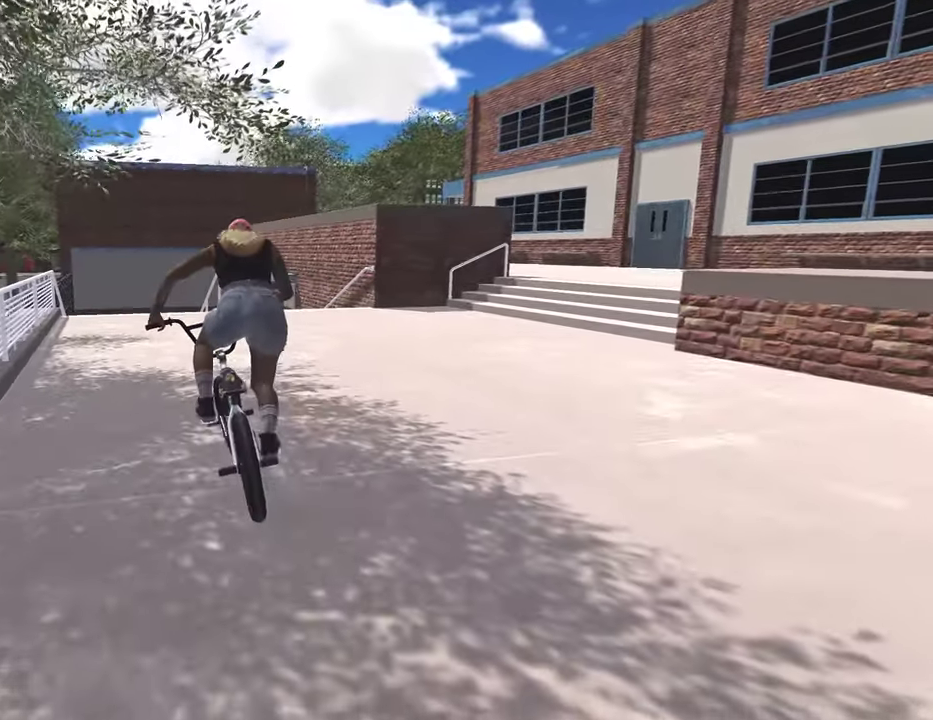
{"dt_ms": 800, "buttons": [], "left_stick": "center", "right_stick": "center", "events": []}
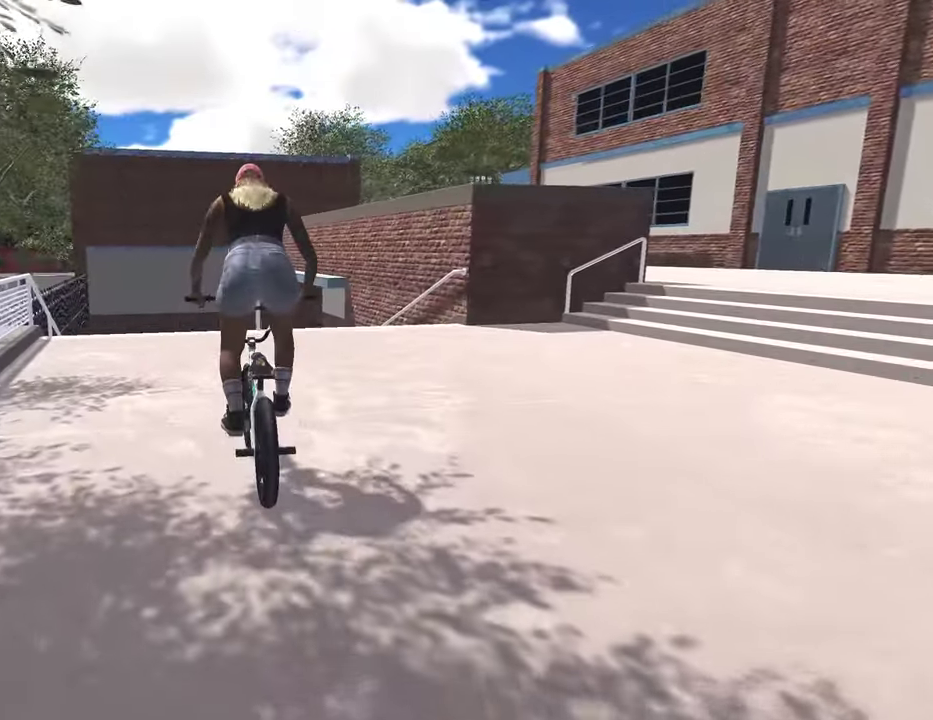
{"dt_ms": 300, "buttons": [], "left_stick": "center", "right_stick": "center", "events": [[100, "left_stick", "right"], [167, "left_stick", "center"]]}
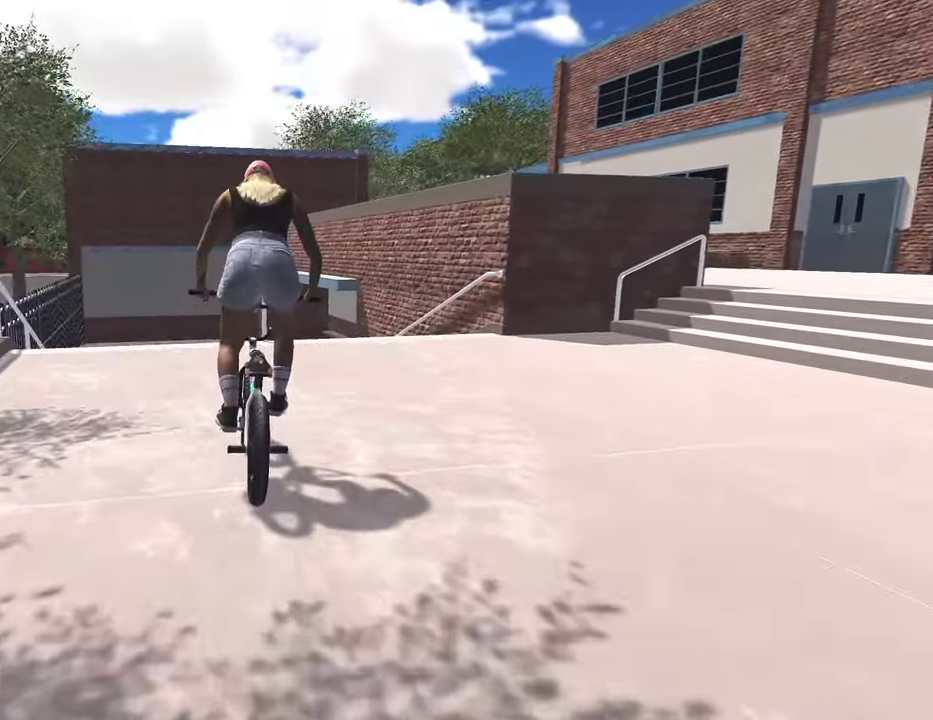
{"dt_ms": 500, "buttons": [], "left_stick": "center", "right_stick": "down", "events": [[117, "right_stick", "down"]]}
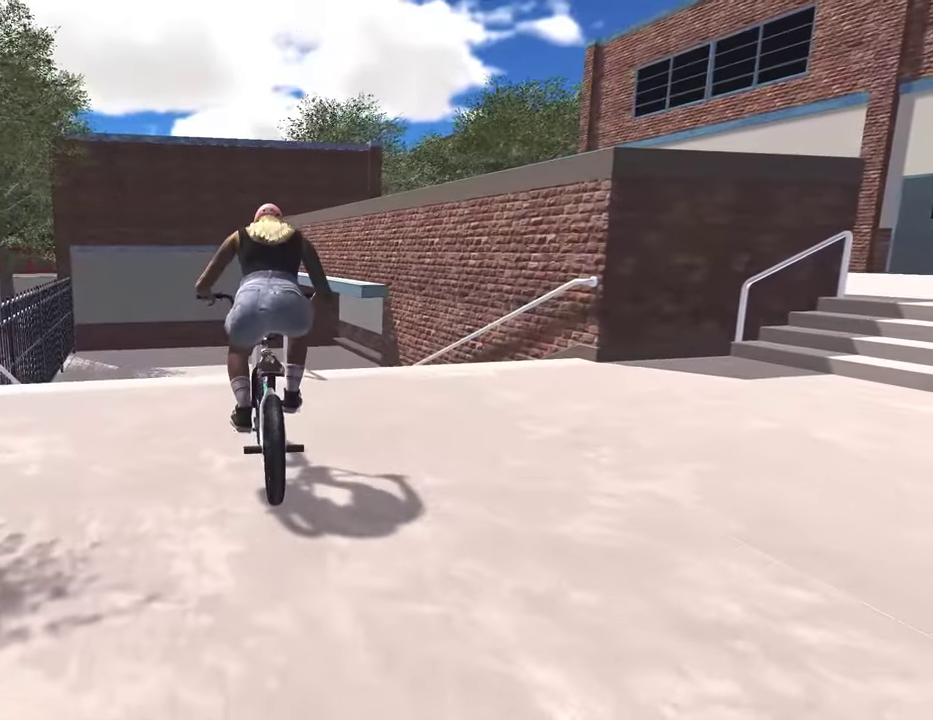
{"dt_ms": 500, "buttons": [], "left_stick": "center", "right_stick": "center", "events": [[217, "right_stick", "up"], [317, "right_stick", "down"], [350, "L1", "down"], [450, "L1", "up"], [467, "right_stick", "center"]]}
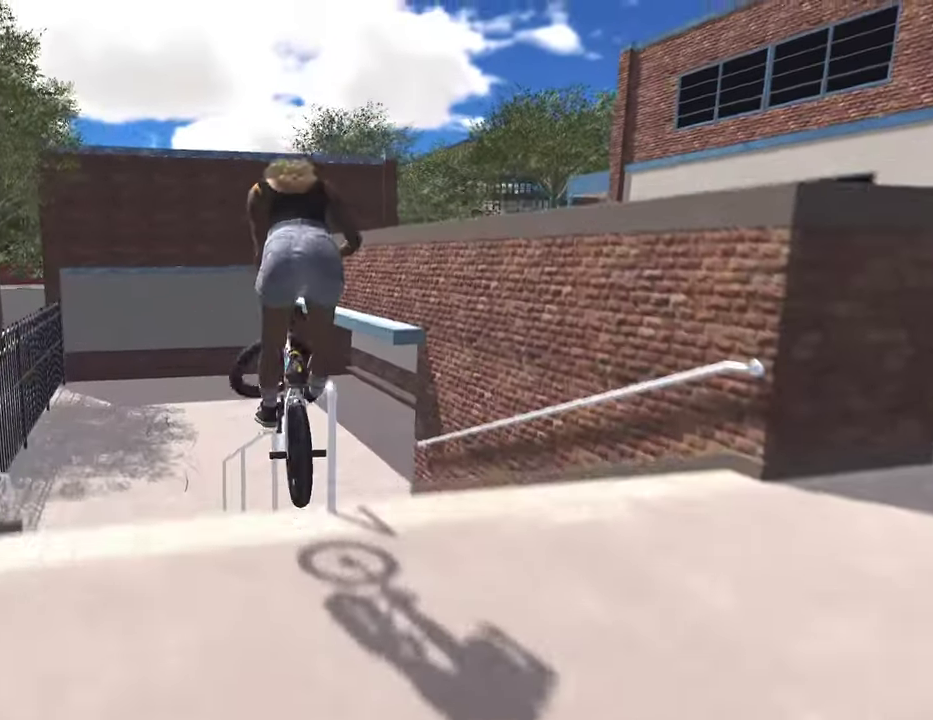
{"dt_ms": 300, "buttons": [], "left_stick": "center", "right_stick": "down-right", "events": [[117, "right_stick", "down"], [300, "right_stick", "down-right"]]}
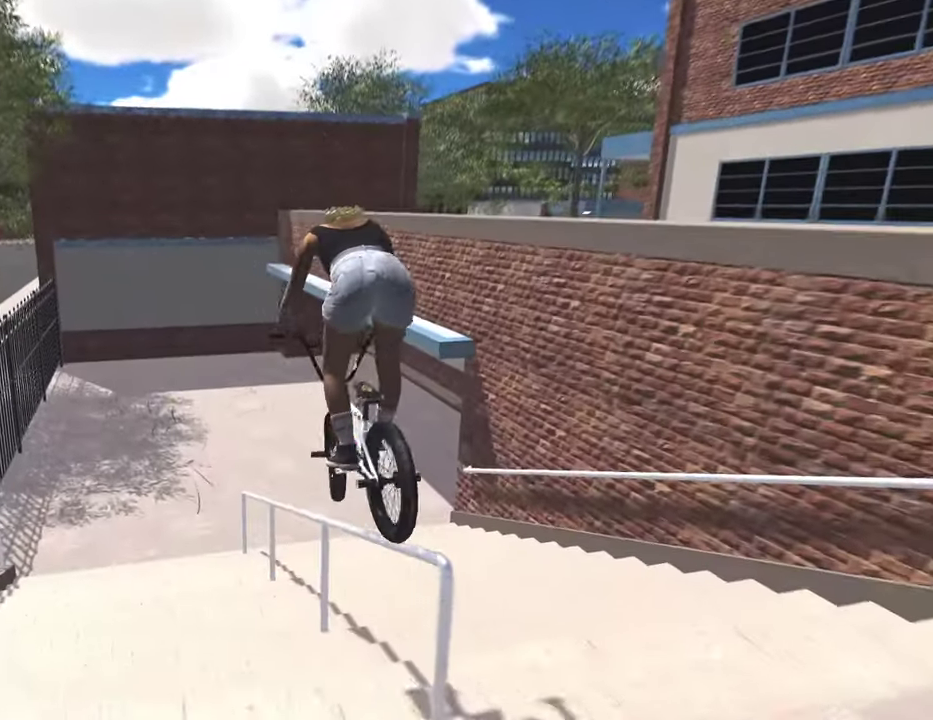
{"dt_ms": 800, "buttons": [], "left_stick": "center", "right_stick": "down-right", "events": []}
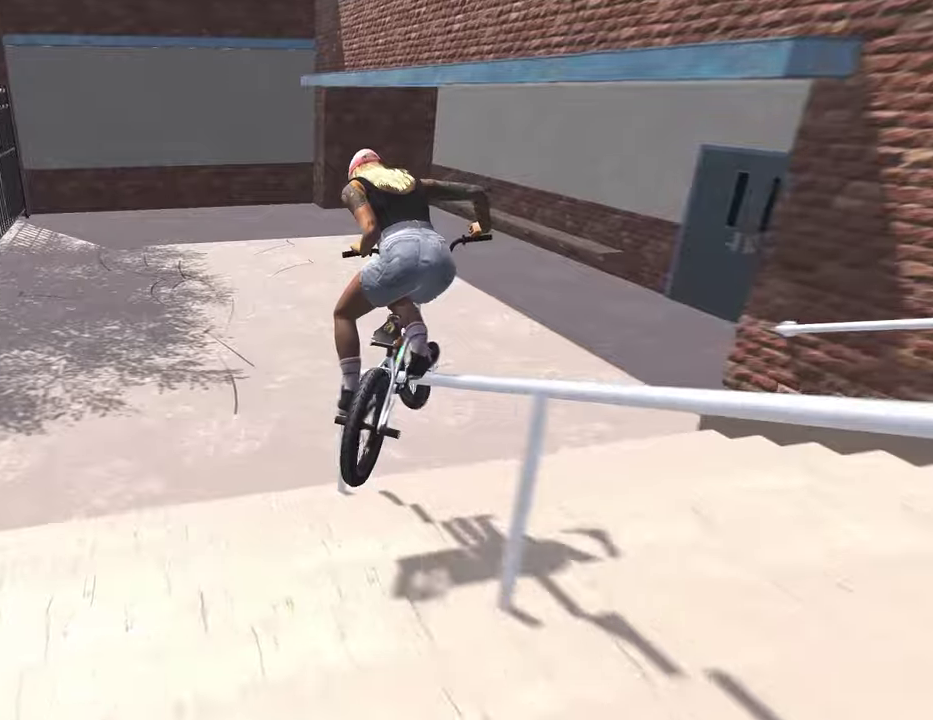
{"dt_ms": 400, "buttons": [], "left_stick": "center", "right_stick": "center", "events": [[350, "right_stick", "center"]]}
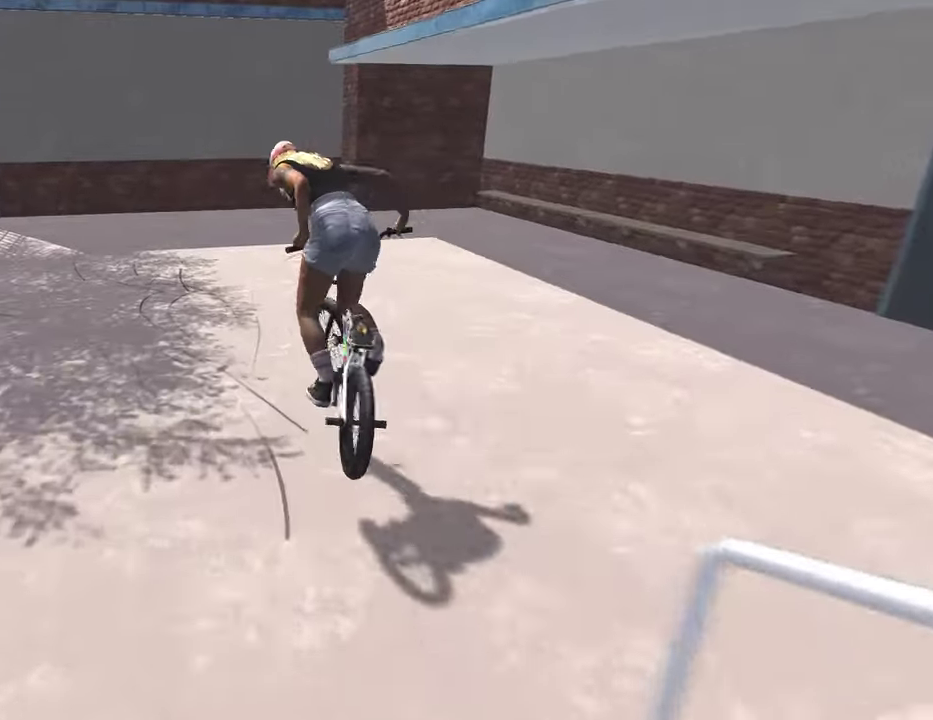
{"dt_ms": 500, "buttons": [], "left_stick": "right", "right_stick": "right", "events": [[367, "left_stick", "right"], [467, "right_stick", "right"]]}
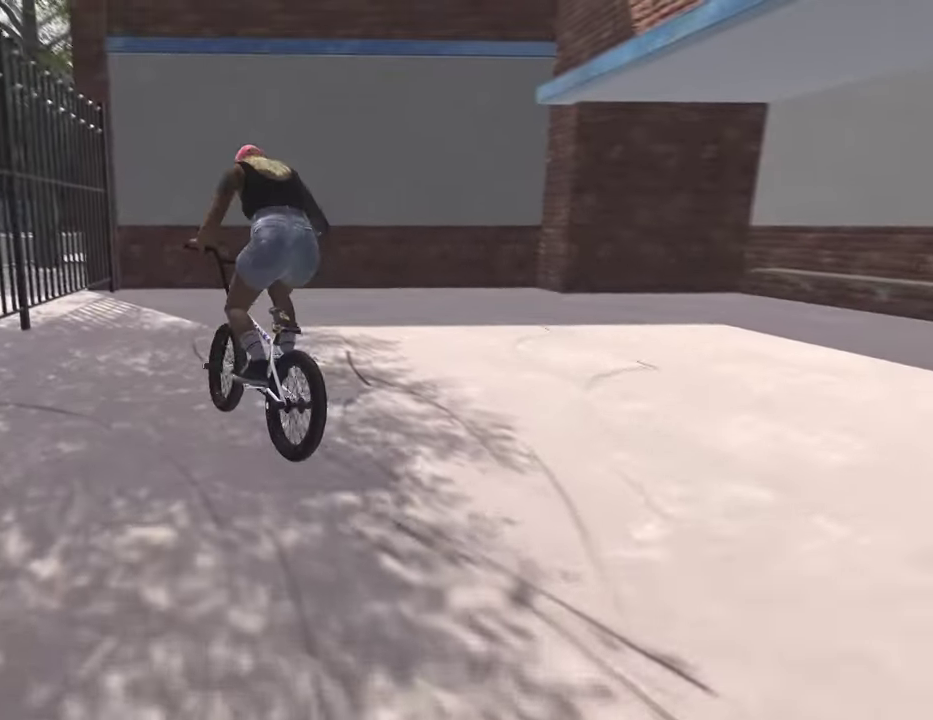
{"dt_ms": 500, "buttons": ["R2"], "left_stick": "right", "right_stick": "right", "events": [[34, "R2", "down"]]}
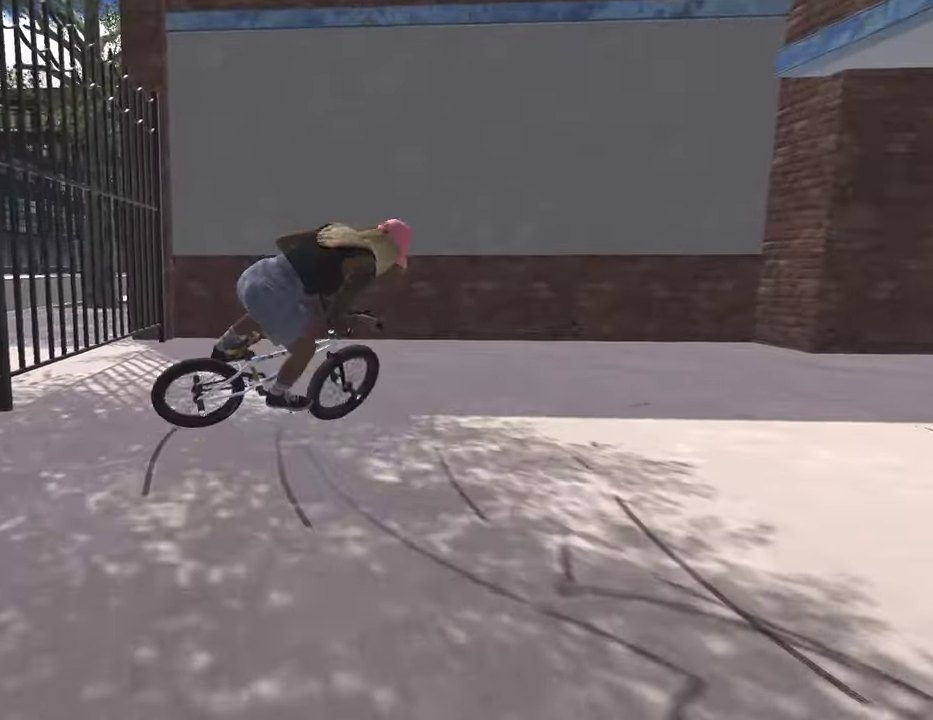
{"dt_ms": 300, "buttons": [], "left_stick": "center", "right_stick": "center", "events": [[234, "R2", "up"], [250, "right_stick", "center"], [267, "left_stick", "center"]]}
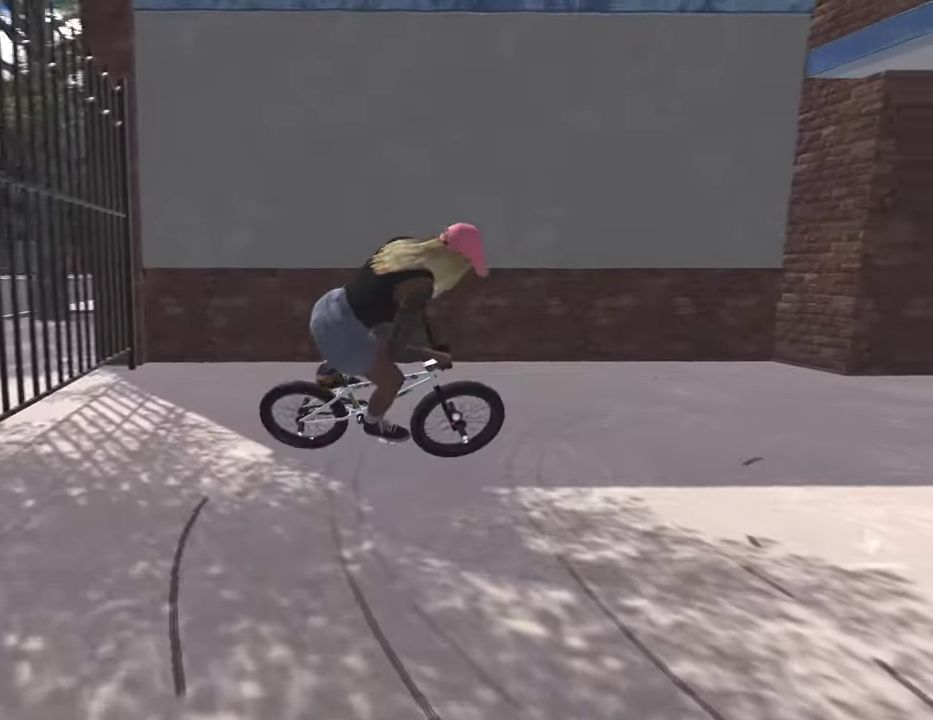
{"dt_ms": 900, "buttons": ["A"], "left_stick": "up-right", "right_stick": "center", "events": [[100, "DPAD_DOWN", "down"], [184, "DPAD_DOWN", "up"], [367, "A", "down"], [550, "left_stick", "up"], [900, "left_stick", "up-right"]]}
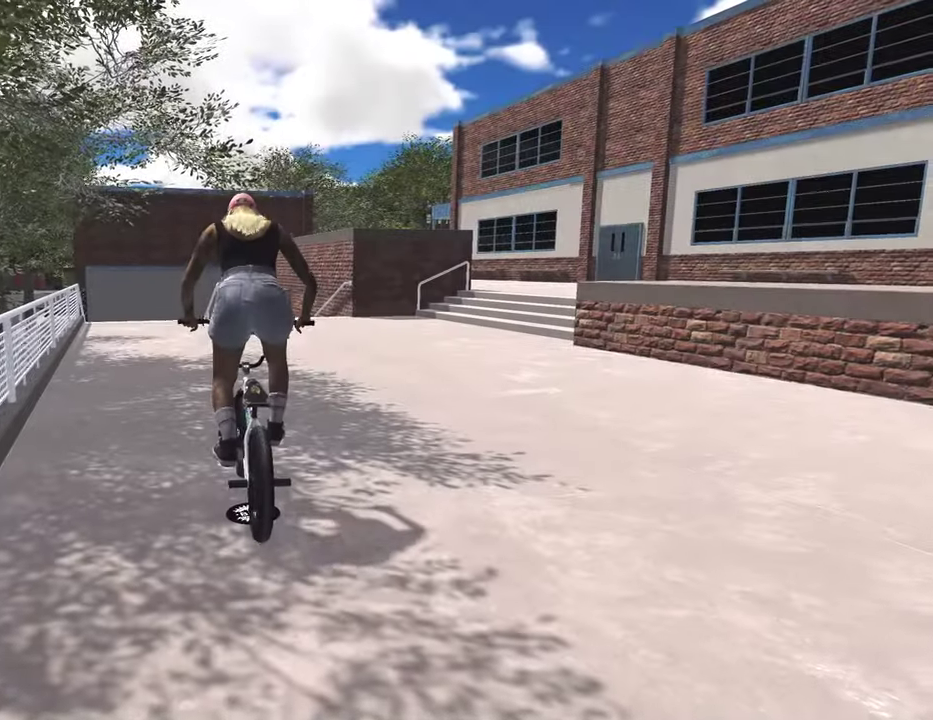
{"dt_ms": 300, "buttons": ["A"], "left_stick": "up", "right_stick": "center", "events": [[134, "left_stick", "up"]]}
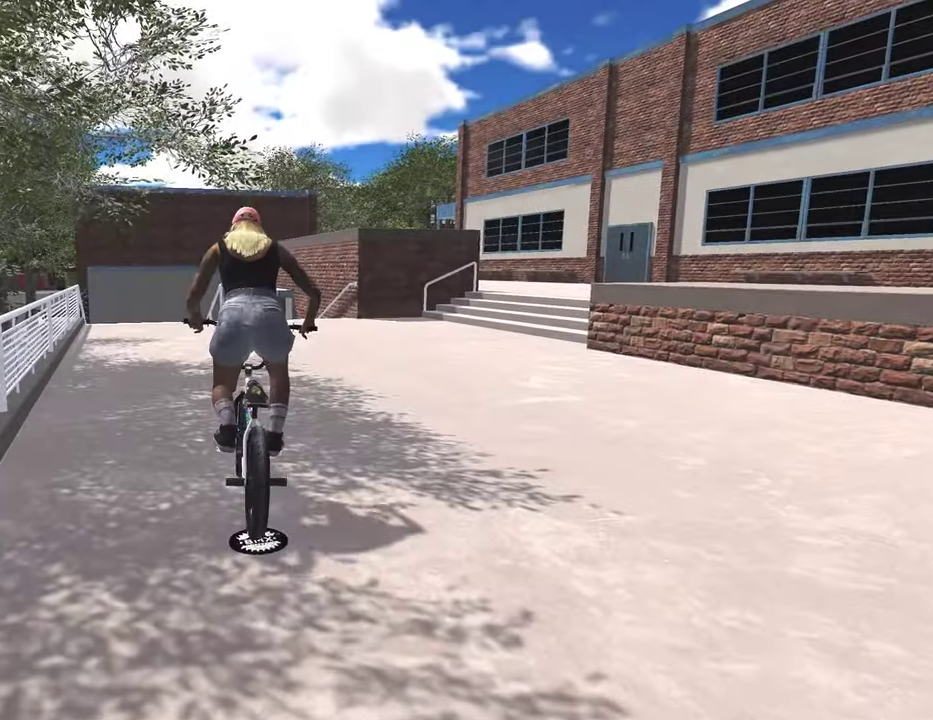
{"dt_ms": 500, "buttons": [], "left_stick": "center", "right_stick": "center", "events": [[450, "A", "up"], [450, "left_stick", "center"]]}